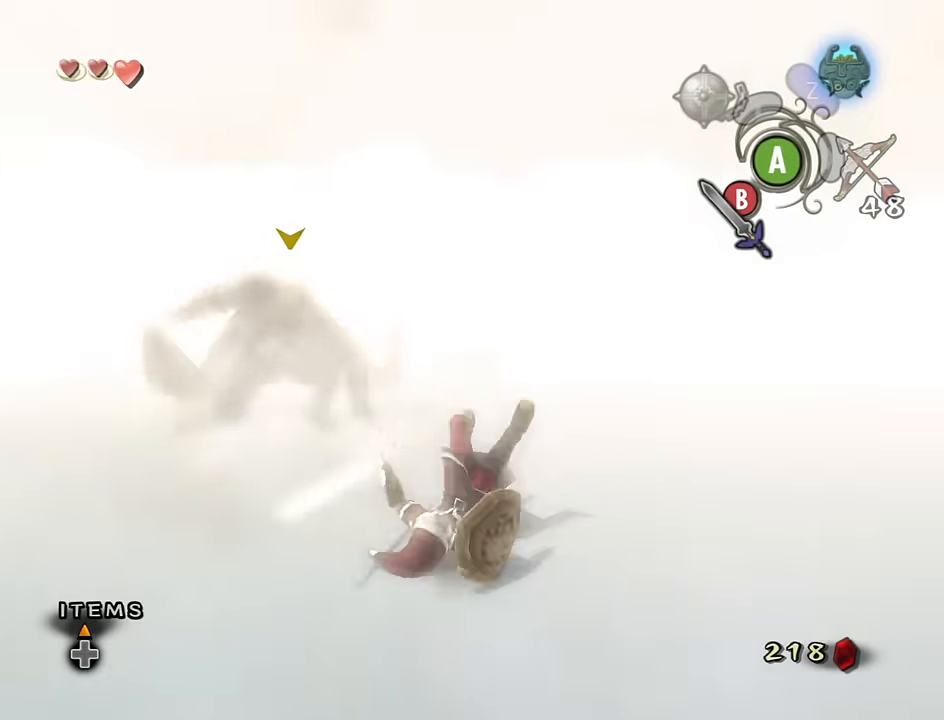
Gameplay with a controller (Nintendo layout); each line is a JSON object with the inputs held at the frame after it. "events" lists button and stick changes between this image and that frame as [ms after this image, input, new state], when the widget could be followed in between. Not read: L3 R3.
{"buttons": [], "left_stick": "up", "right_stick": "right", "events": [[100, "A", "up"], [300, "left_stick", "up-left"], [367, "right_stick", "right"], [467, "left_stick", "up"]]}
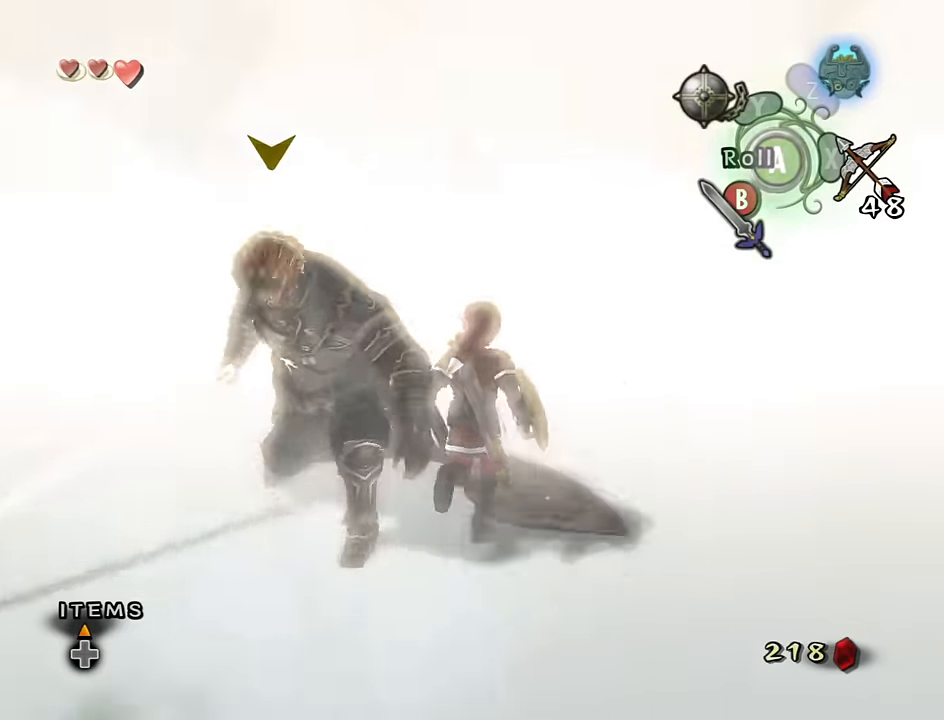
{"buttons": ["L1"], "left_stick": "center", "right_stick": "center", "events": [[167, "left_stick", "up-left"], [367, "right_stick", "center"], [433, "L1", "down"], [433, "left_stick", "center"]]}
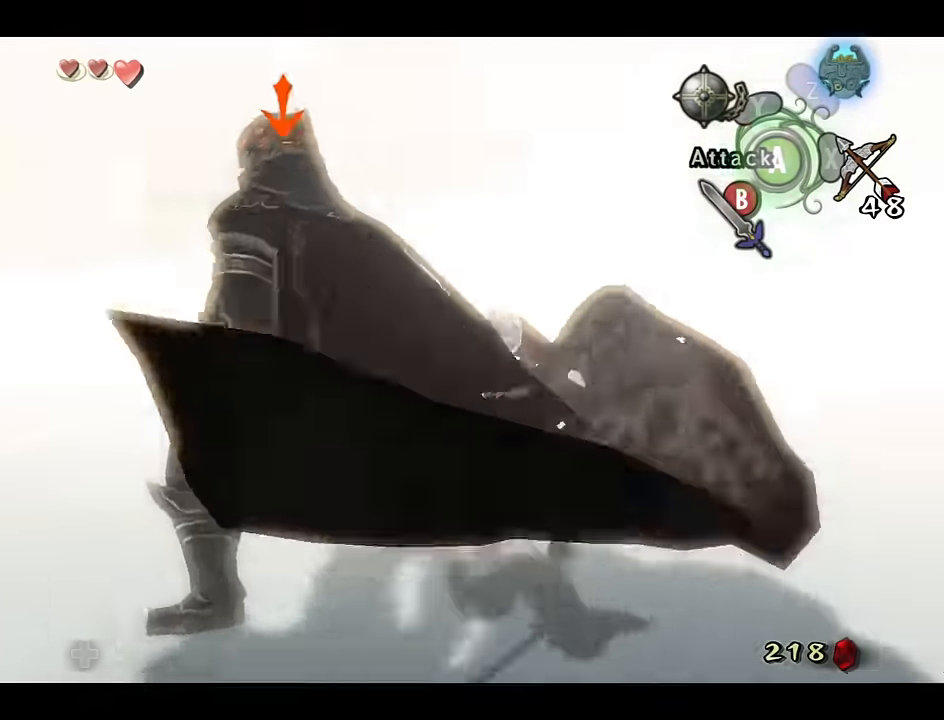
{"buttons": ["L1"], "left_stick": "left", "right_stick": "center", "events": [[400, "A", "down"], [467, "A", "up"], [467, "left_stick", "left"]]}
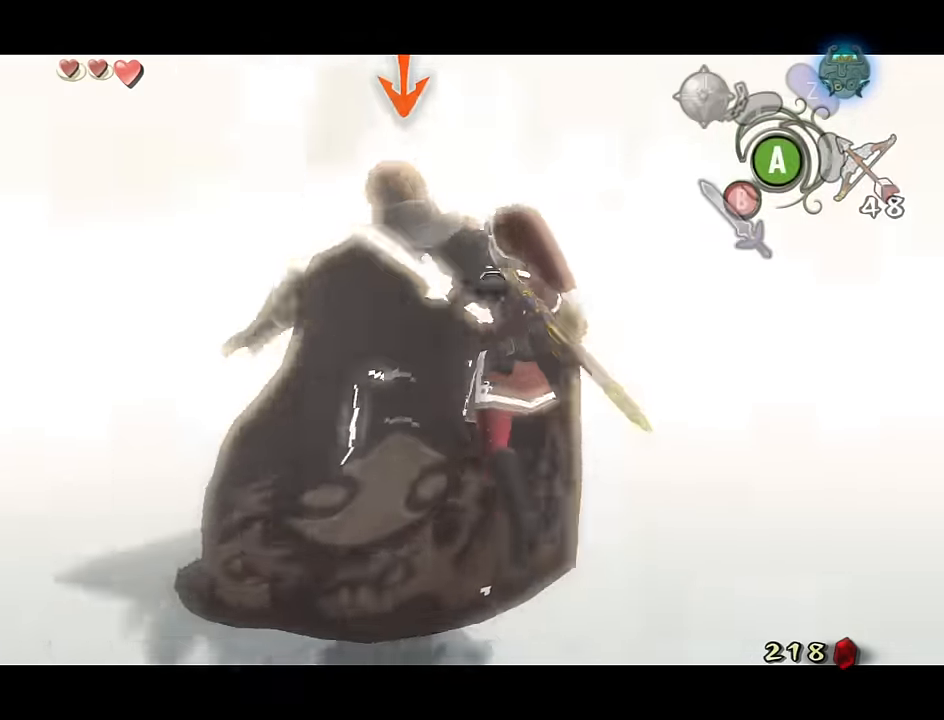
{"buttons": ["L1"], "left_stick": "up-left", "right_stick": "center", "events": [[67, "left_stick", "down"], [133, "left_stick", "up-right"], [200, "left_stick", "up-left"], [267, "left_stick", "down-left"], [367, "left_stick", "up-right"], [500, "left_stick", "up-left"]]}
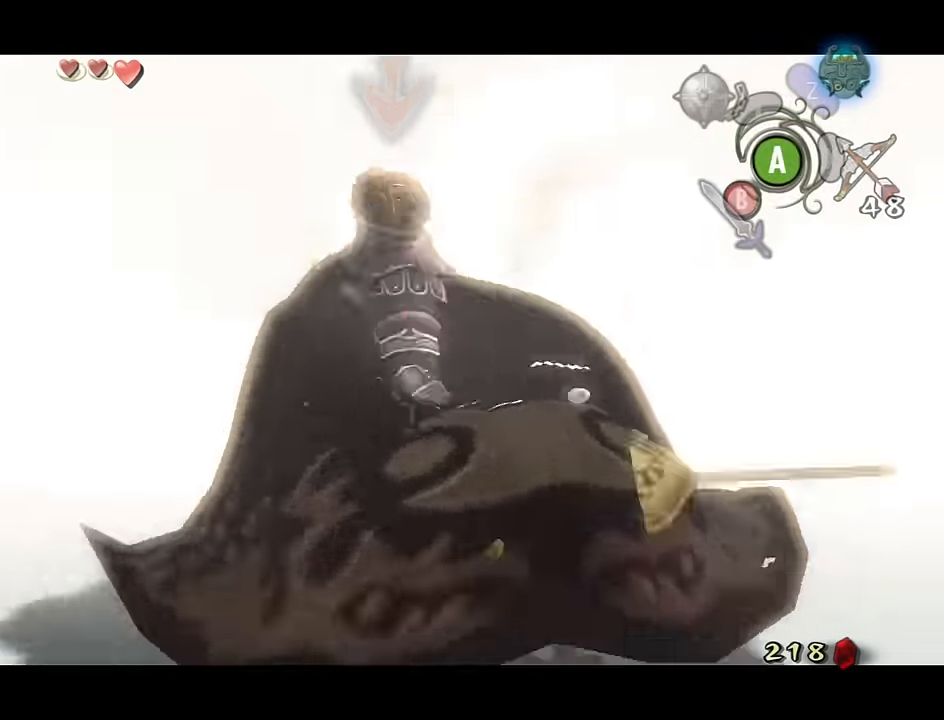
{"buttons": [], "left_stick": "center", "right_stick": "center", "events": [[100, "left_stick", "down-left"], [167, "left_stick", "down-right"], [233, "left_stick", "up-right"], [367, "left_stick", "up-left"], [400, "L1", "up"], [433, "left_stick", "center"]]}
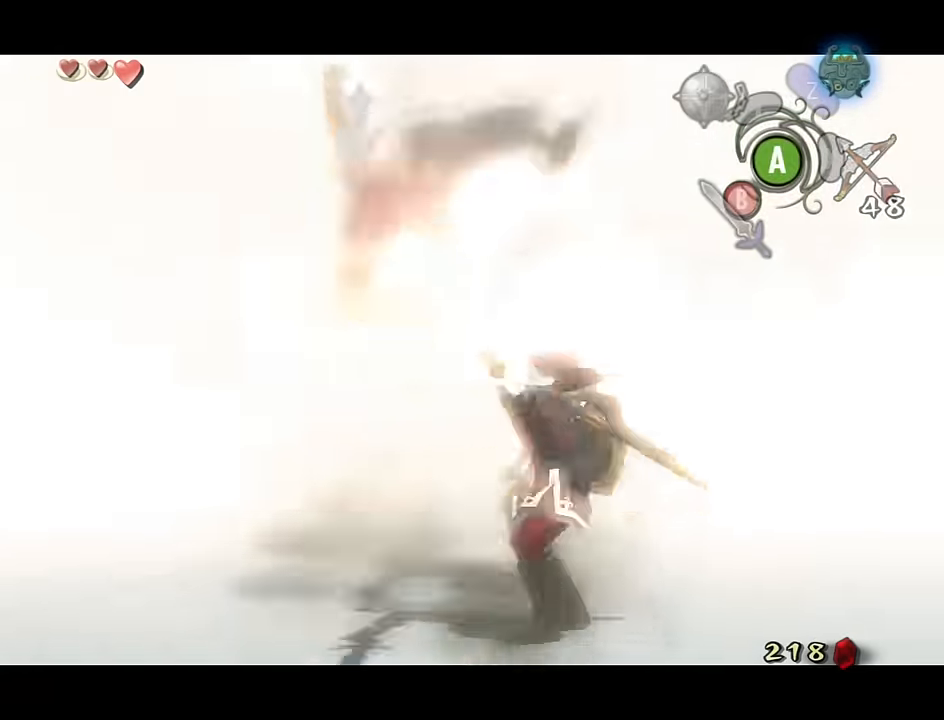
{"buttons": ["A"], "left_stick": "up", "right_stick": "center", "events": [[167, "left_stick", "up"], [467, "A", "down"]]}
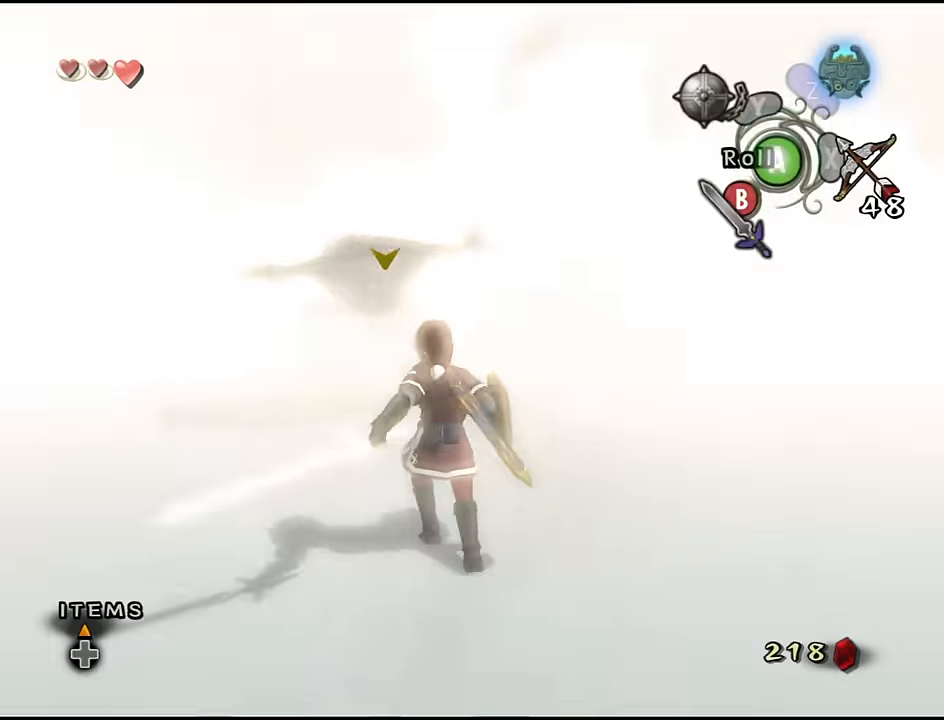
{"buttons": [], "left_stick": "up", "right_stick": "center", "events": [[33, "A", "up"], [133, "A", "down"], [167, "A", "up"], [233, "A", "down"], [300, "A", "up"], [333, "A", "down"], [400, "A", "up"]]}
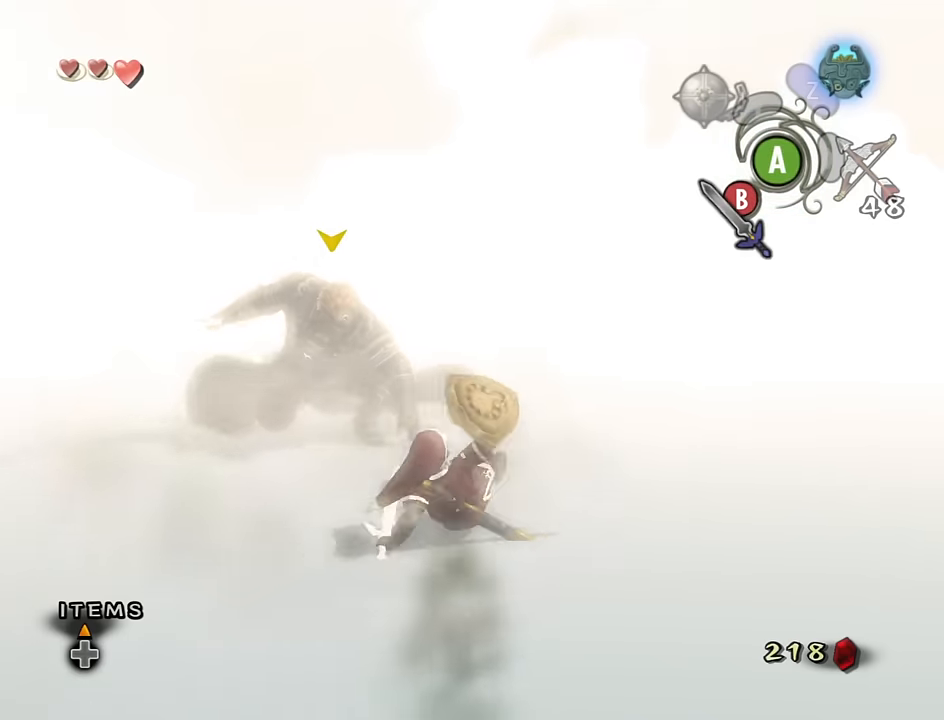
{"buttons": [], "left_stick": "up", "right_stick": "right", "events": [[300, "right_stick", "right"]]}
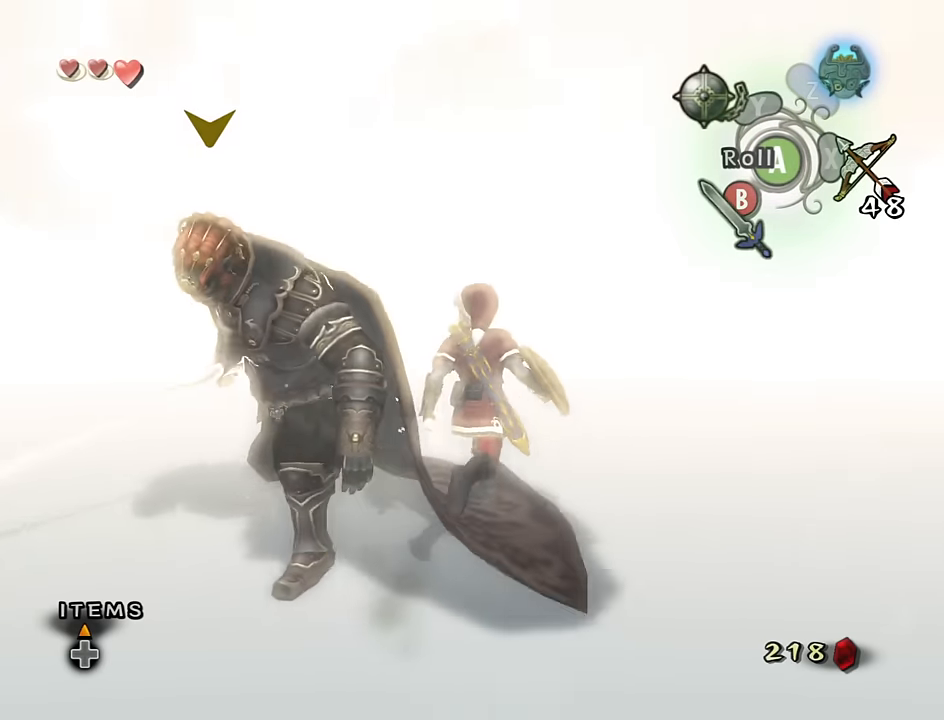
{"buttons": ["L1"], "left_stick": "center", "right_stick": "center", "events": [[67, "left_stick", "up-left"], [333, "L1", "down"], [333, "left_stick", "center"], [333, "right_stick", "center"]]}
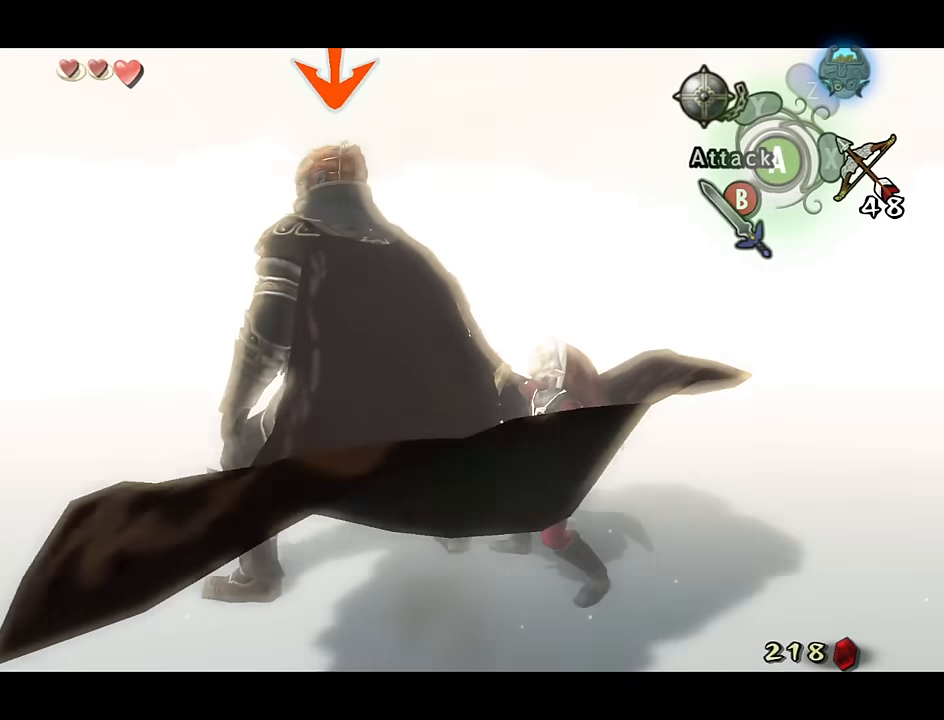
{"buttons": ["L1"], "left_stick": "down-left", "right_stick": "center", "events": [[167, "A", "down"], [200, "left_stick", "down-left"], [233, "A", "up"], [333, "left_stick", "up-right"], [467, "left_stick", "down-left"]]}
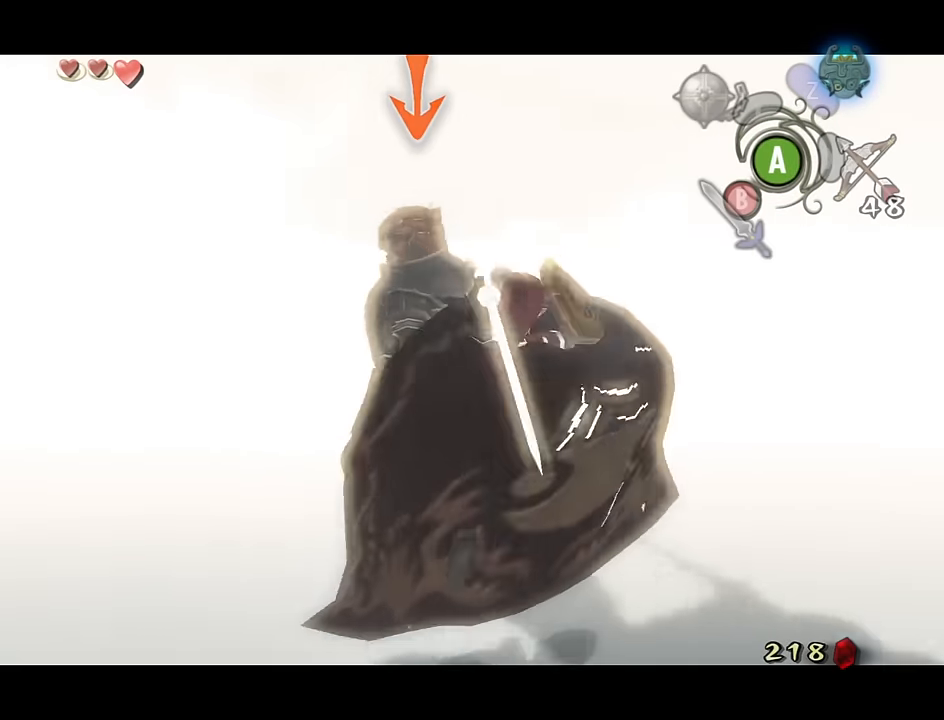
{"buttons": ["L1"], "left_stick": "up-left", "right_stick": "center", "events": [[33, "left_stick", "down"], [100, "left_stick", "right"], [200, "left_stick", "up-left"], [267, "left_stick", "down-left"], [333, "left_stick", "down-right"], [400, "left_stick", "up-right"], [500, "left_stick", "up-left"]]}
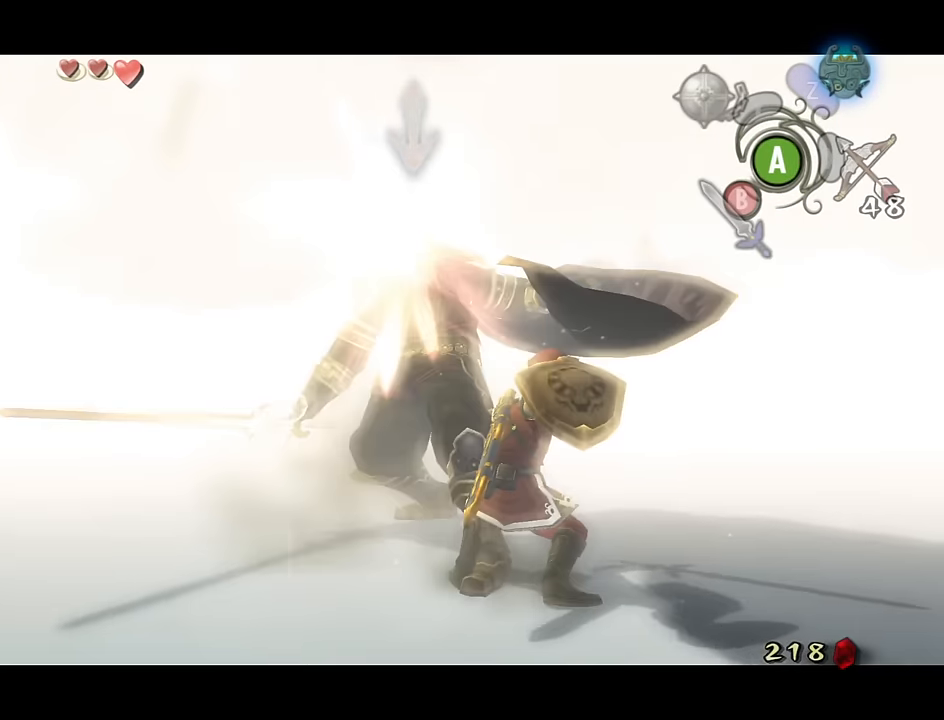
{"buttons": [], "left_stick": "up-left", "right_stick": "center", "events": [[300, "left_stick", "center"], [433, "left_stick", "up"], [467, "L1", "up"], [500, "left_stick", "up-left"]]}
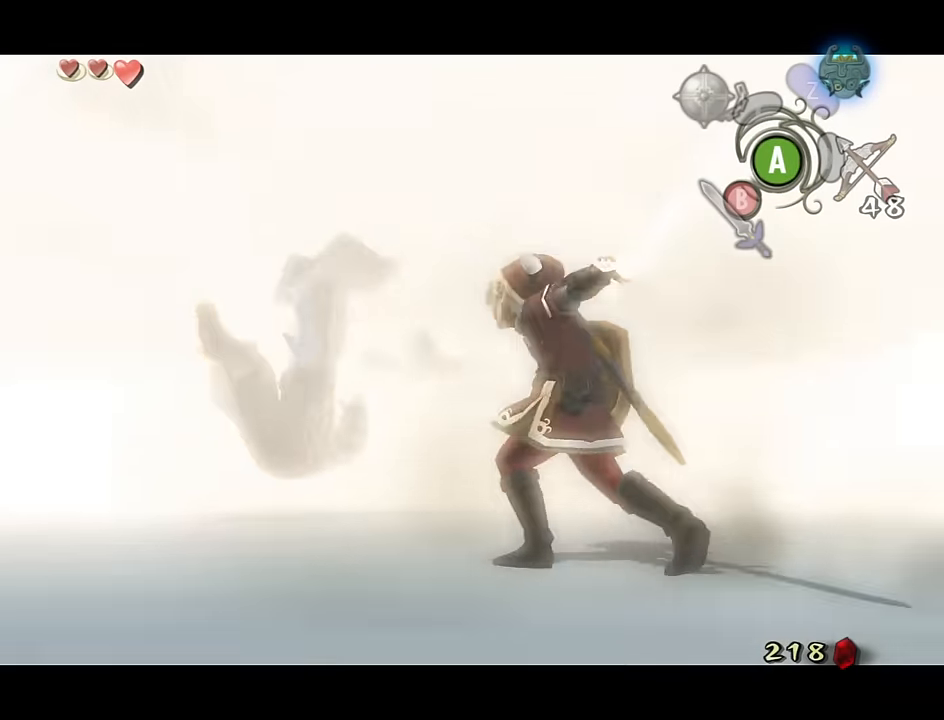
{"buttons": [], "left_stick": "up-left", "right_stick": "center", "events": [[167, "right_stick", "down-right"], [300, "right_stick", "center"]]}
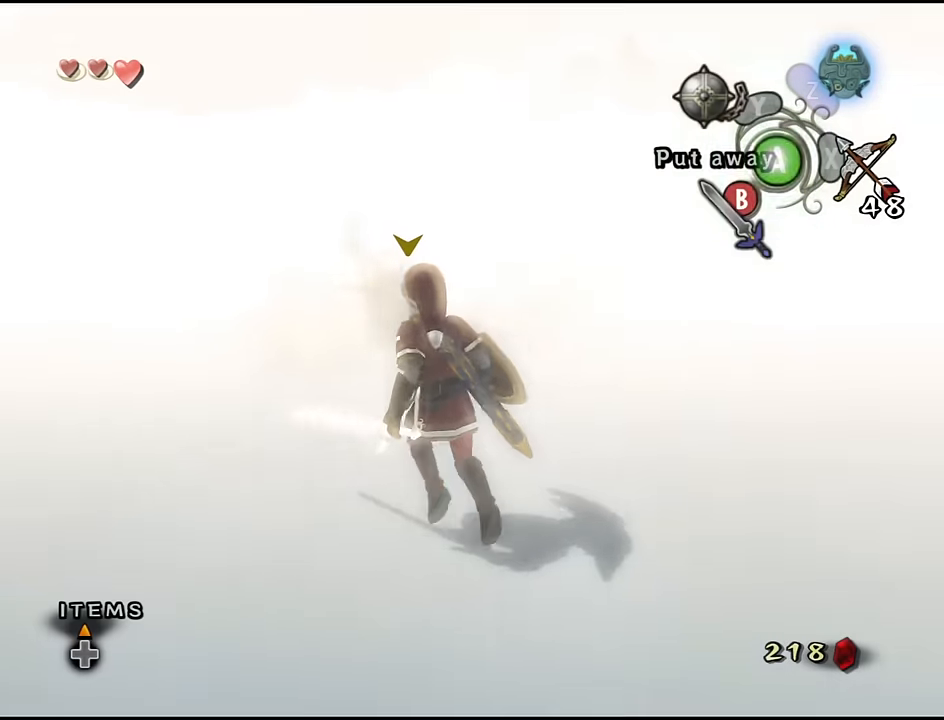
{"buttons": [], "left_stick": "center", "right_stick": "center", "events": [[67, "left_stick", "center"], [133, "L1", "down"], [200, "L1", "up"], [400, "START", "down"], [500, "START", "up"]]}
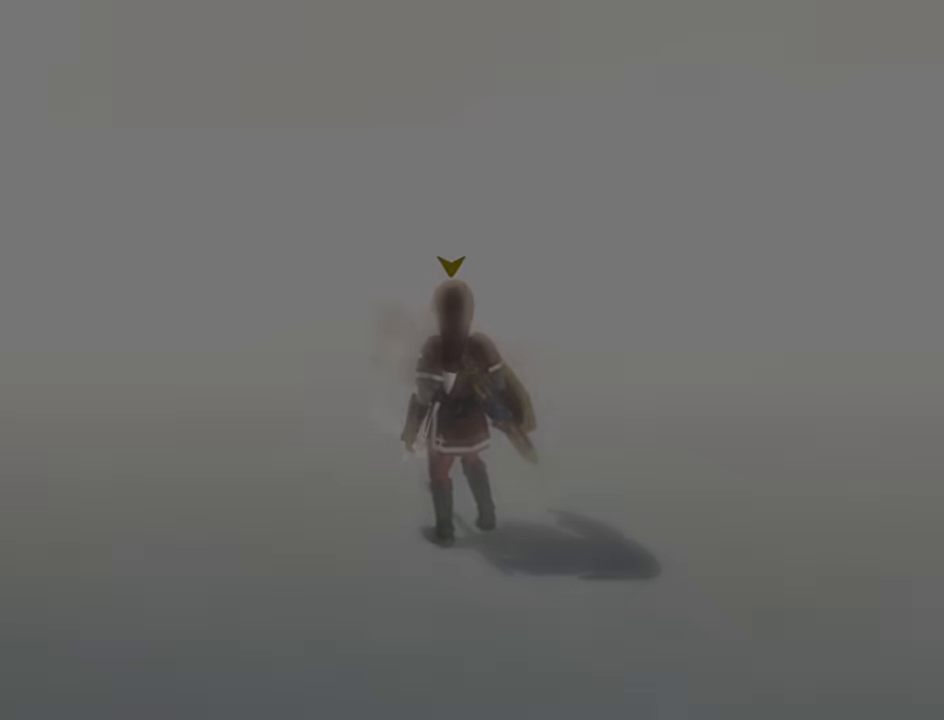
{"buttons": [], "left_stick": "center", "right_stick": "center", "events": []}
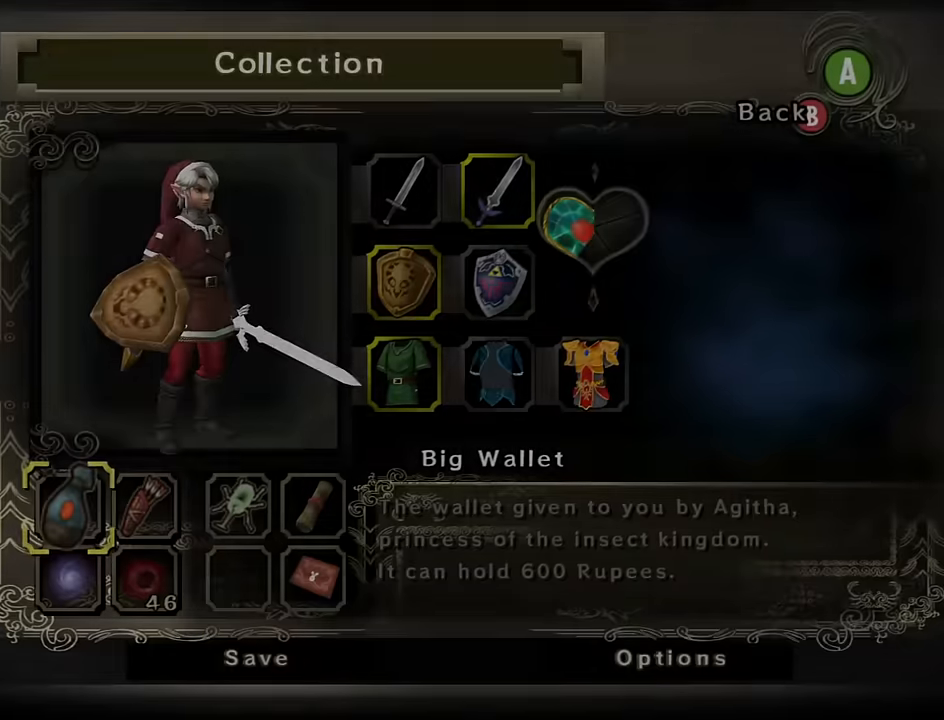
{"buttons": [], "left_stick": "center", "right_stick": "center", "events": []}
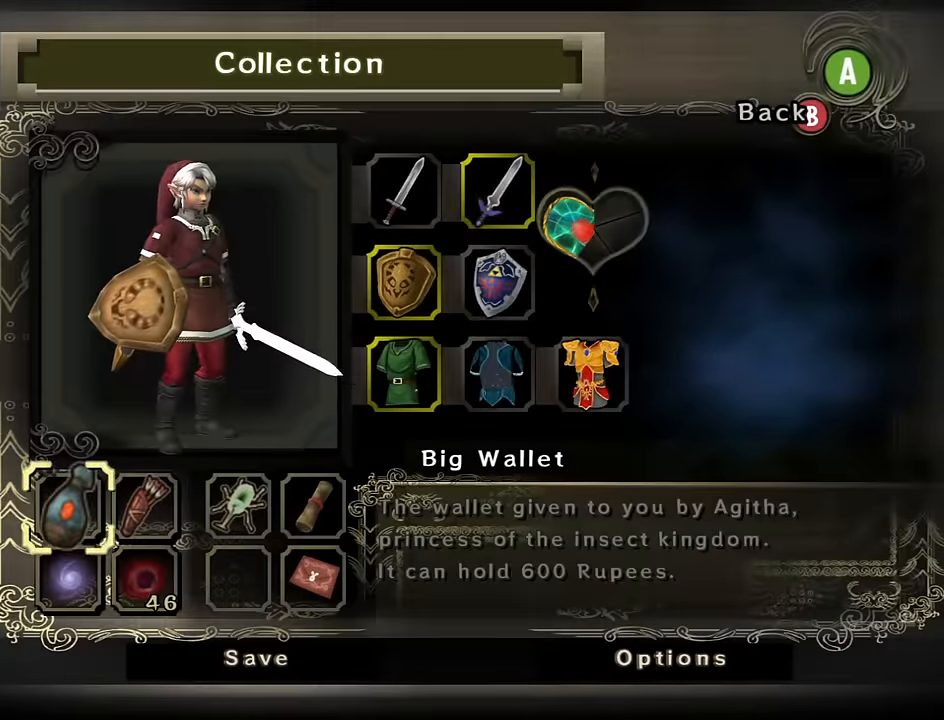
{"buttons": [], "left_stick": "up", "right_stick": "center", "events": [[166, "left_stick", "up"]]}
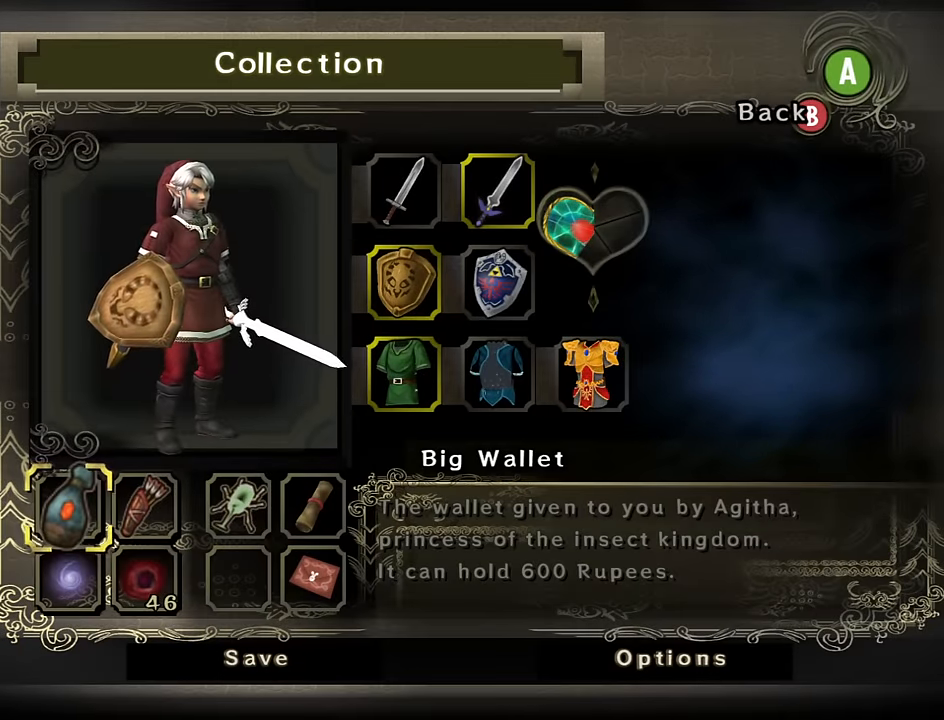
{"buttons": [], "left_stick": "center", "right_stick": "center", "events": [[200, "left_stick", "up-right"], [400, "left_stick", "center"]]}
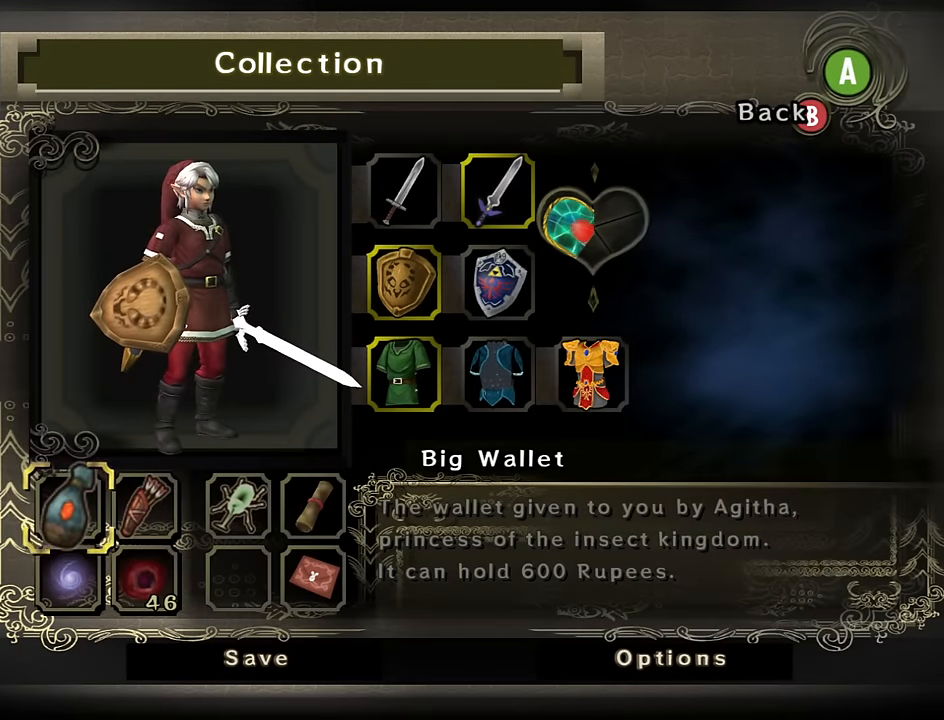
{"buttons": [], "left_stick": "center", "right_stick": "center", "events": []}
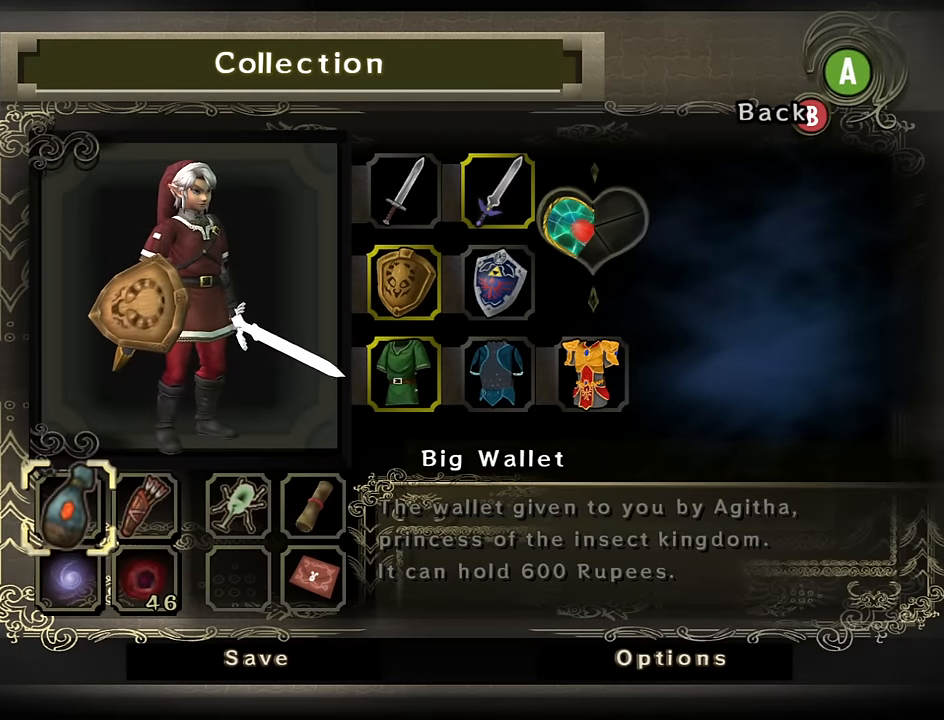
{"buttons": [], "left_stick": "up-right", "right_stick": "center", "events": [[300, "B", "down"], [366, "B", "up"], [500, "left_stick", "up-right"]]}
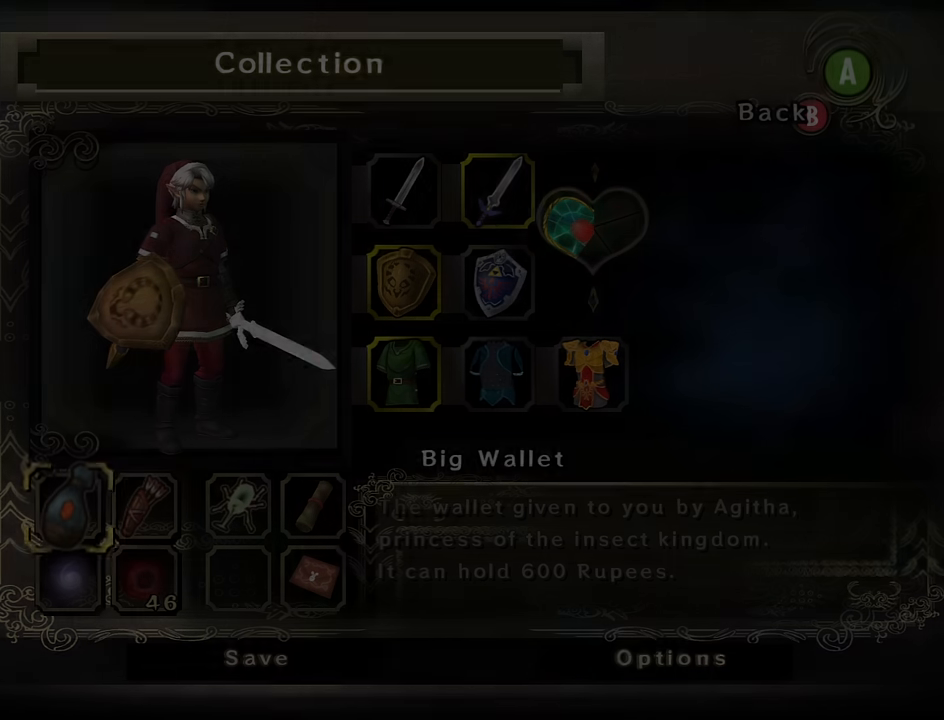
{"buttons": ["L1"], "left_stick": "up-right", "right_stick": "center", "events": [[233, "left_stick", "center"], [400, "left_stick", "up-right"], [500, "L1", "down"]]}
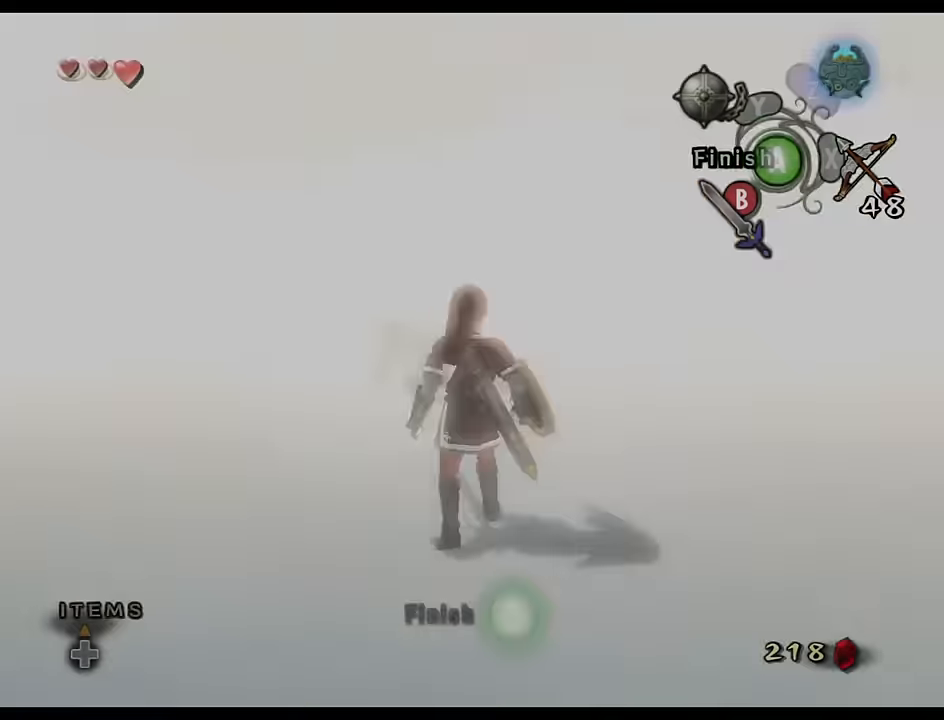
{"buttons": ["L1"], "left_stick": "center", "right_stick": "center", "events": [[66, "left_stick", "center"], [333, "left_stick", "up-right"], [500, "left_stick", "center"]]}
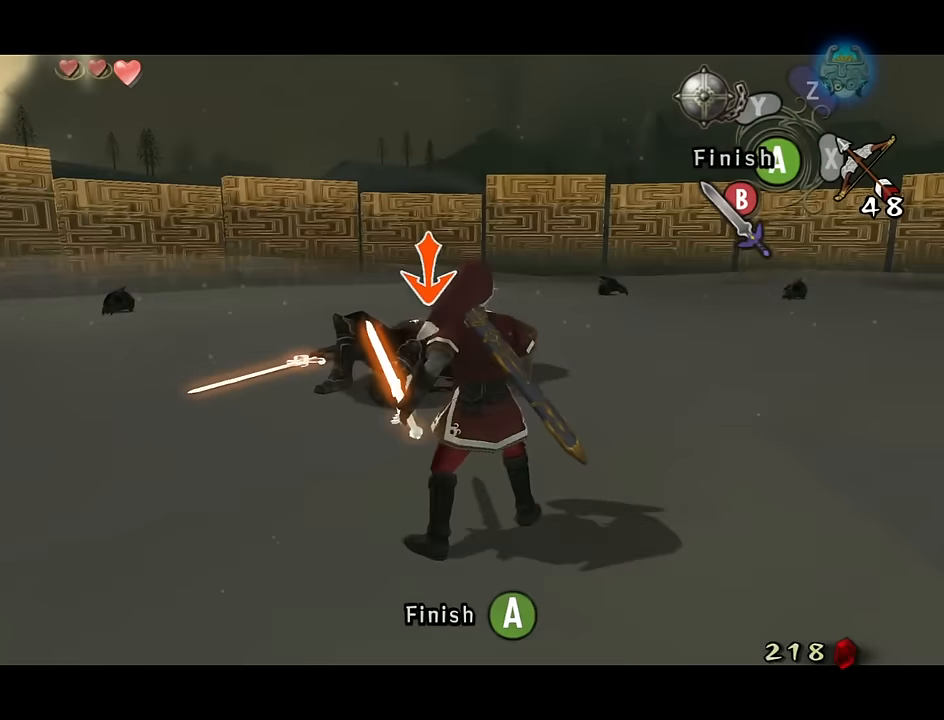
{"buttons": ["L1"], "left_stick": "center", "right_stick": "center", "events": []}
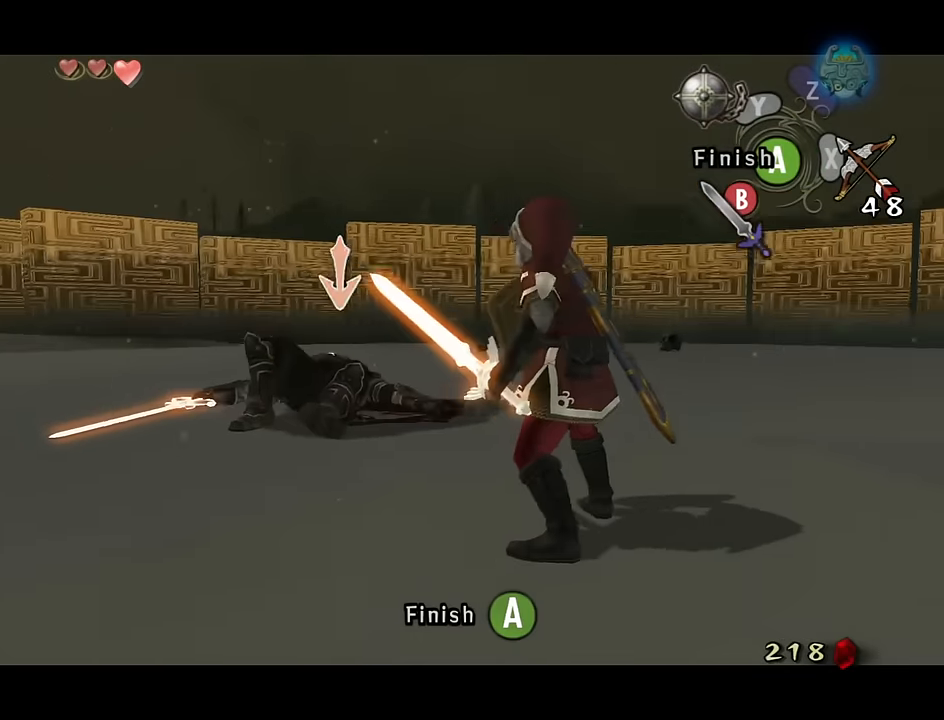
{"buttons": ["L1"], "left_stick": "center", "right_stick": "center", "events": [[233, "A", "down"], [233, "START", "down"], [266, "A", "up"], [300, "START", "up"]]}
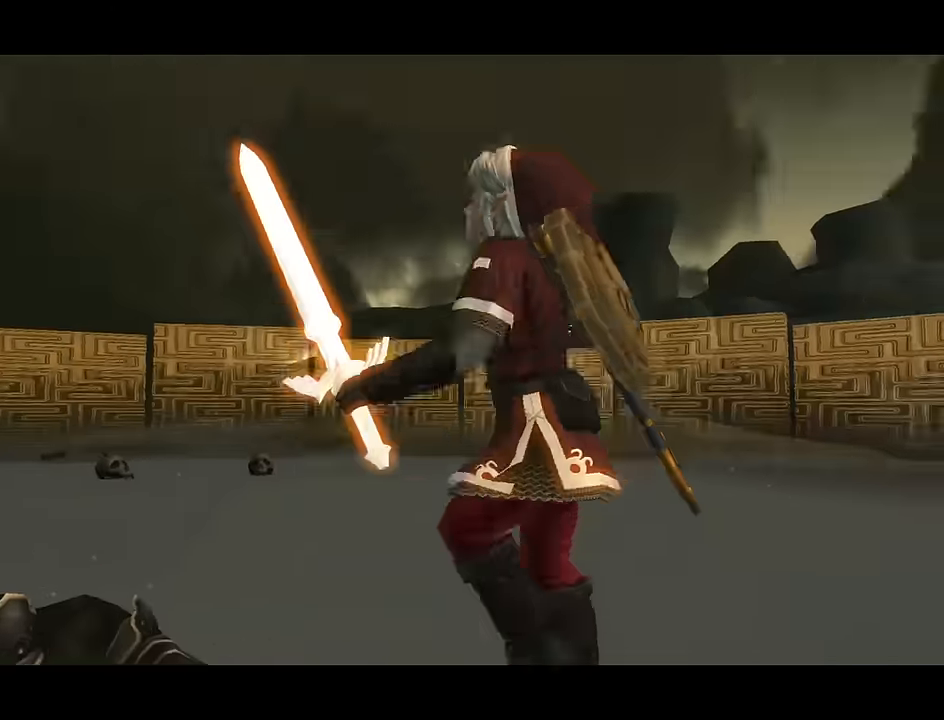
{"buttons": ["L1"], "left_stick": "center", "right_stick": "center", "events": []}
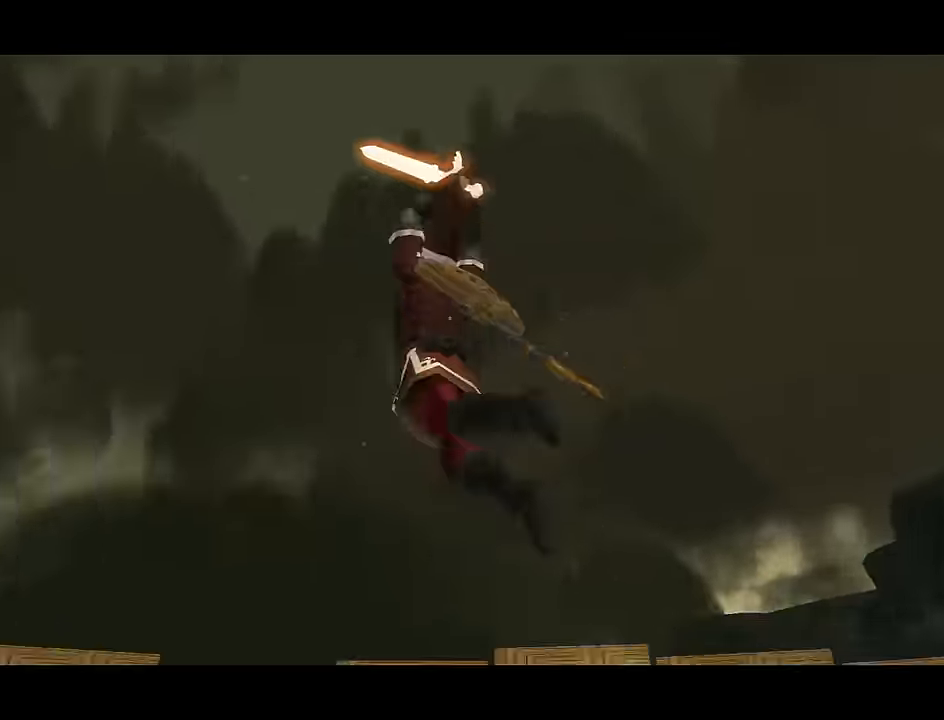
{"buttons": [], "left_stick": "center", "right_stick": "center", "events": [[33, "L1", "up"]]}